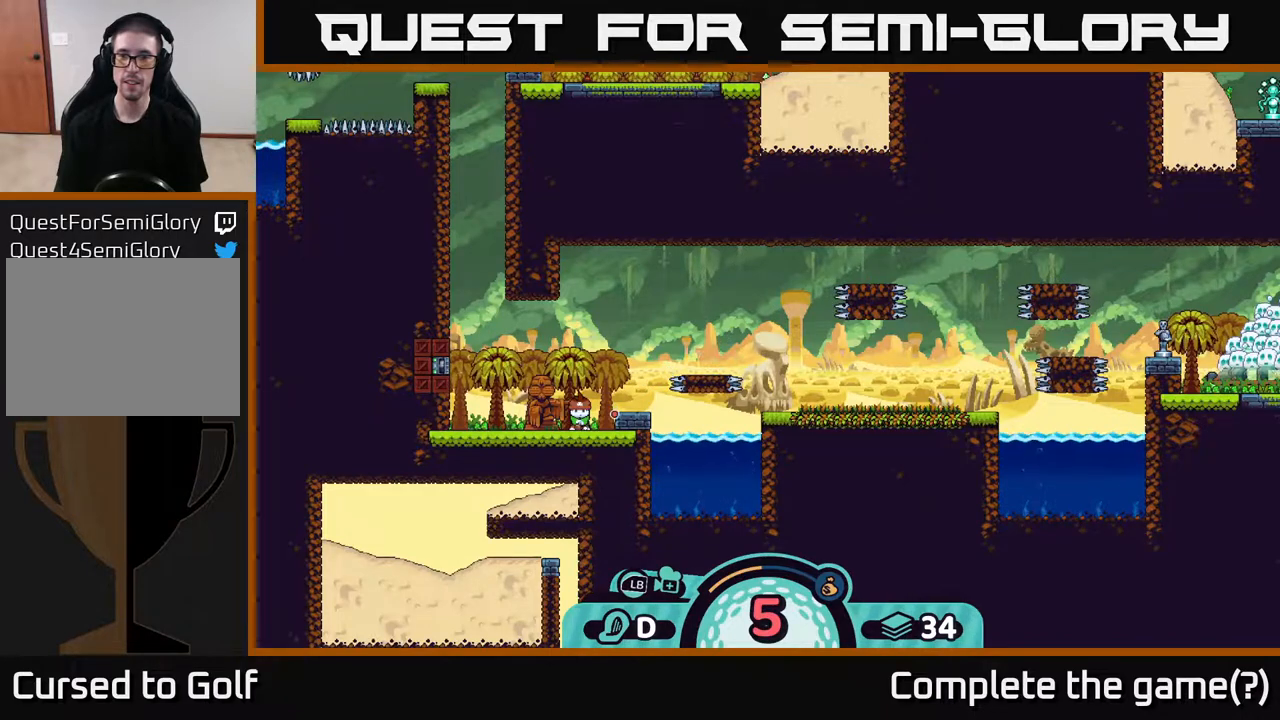
Gameplay with a controller (Xbox layout); each line is a JSON object with the inputs held at the frame after it. "events" lists button and stick changes between this image and that frame as [ms after this image, input, new state], when the widget could be followed in between.
{"buttons": [], "left_stick": "center", "right_stick": "center", "events": []}
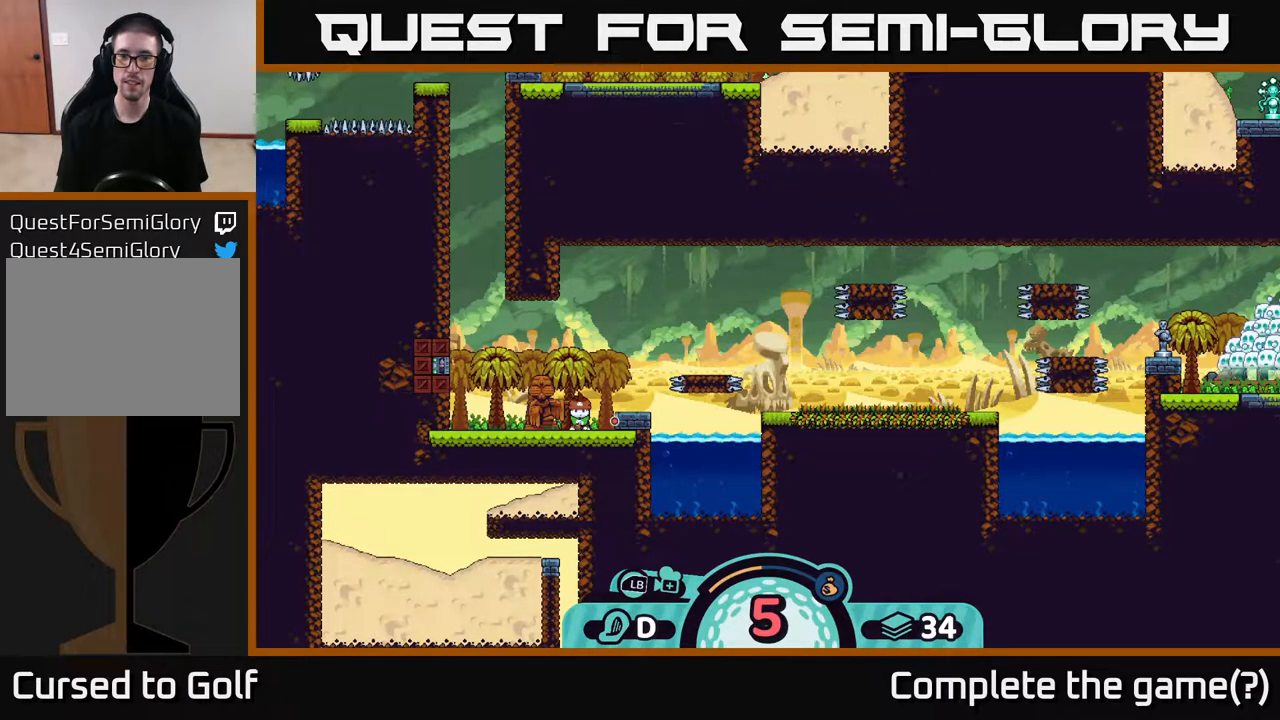
{"buttons": [], "left_stick": "center", "right_stick": "center", "events": []}
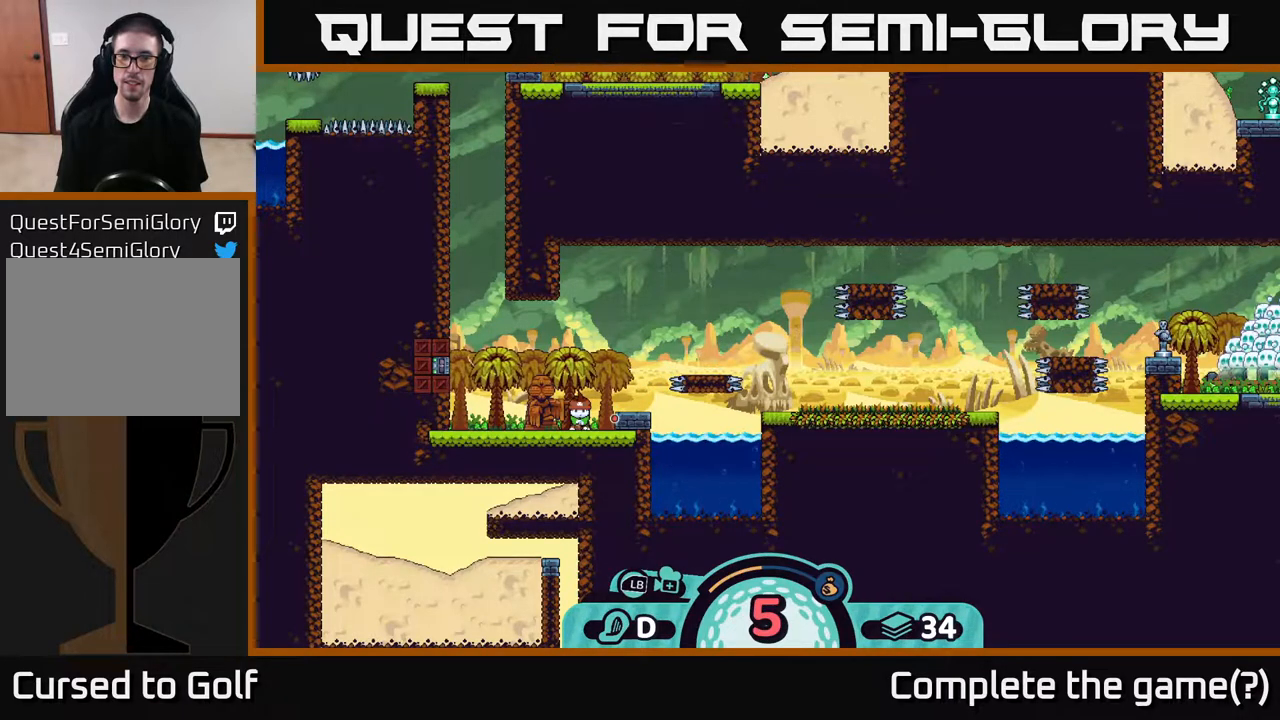
{"buttons": [], "left_stick": "center", "right_stick": "center", "events": []}
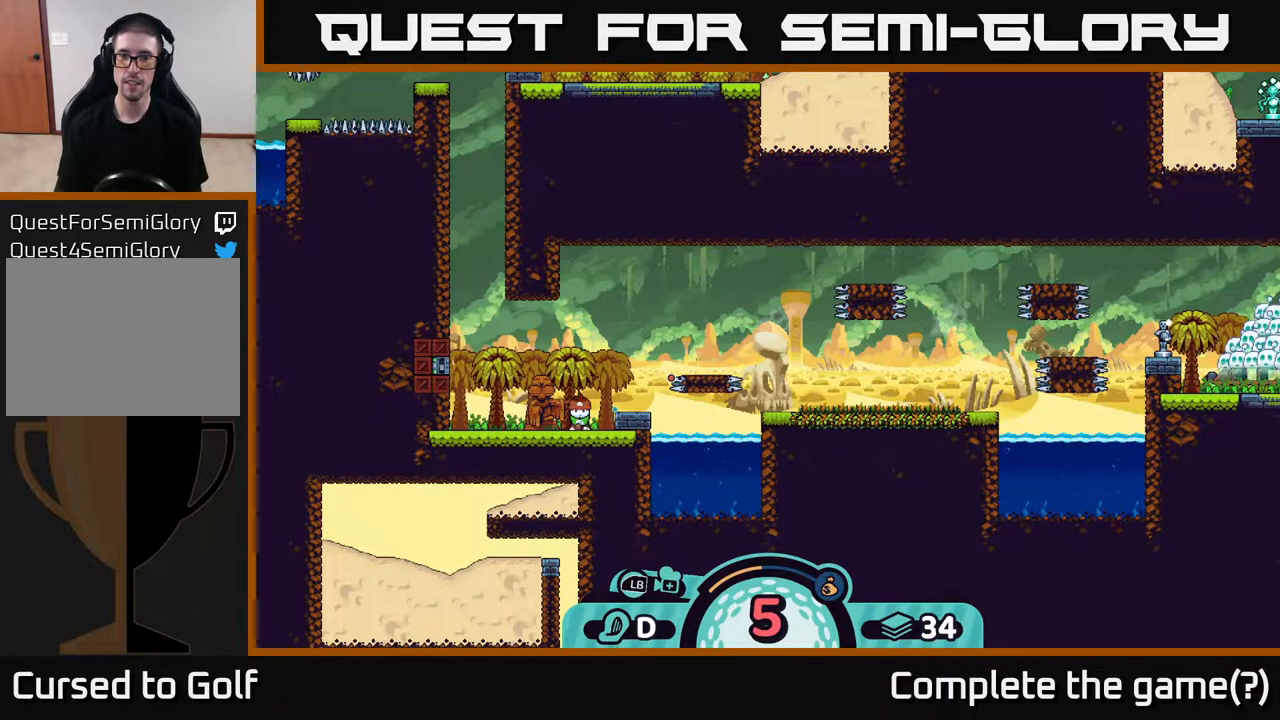
{"buttons": [], "left_stick": "center", "right_stick": "center", "events": []}
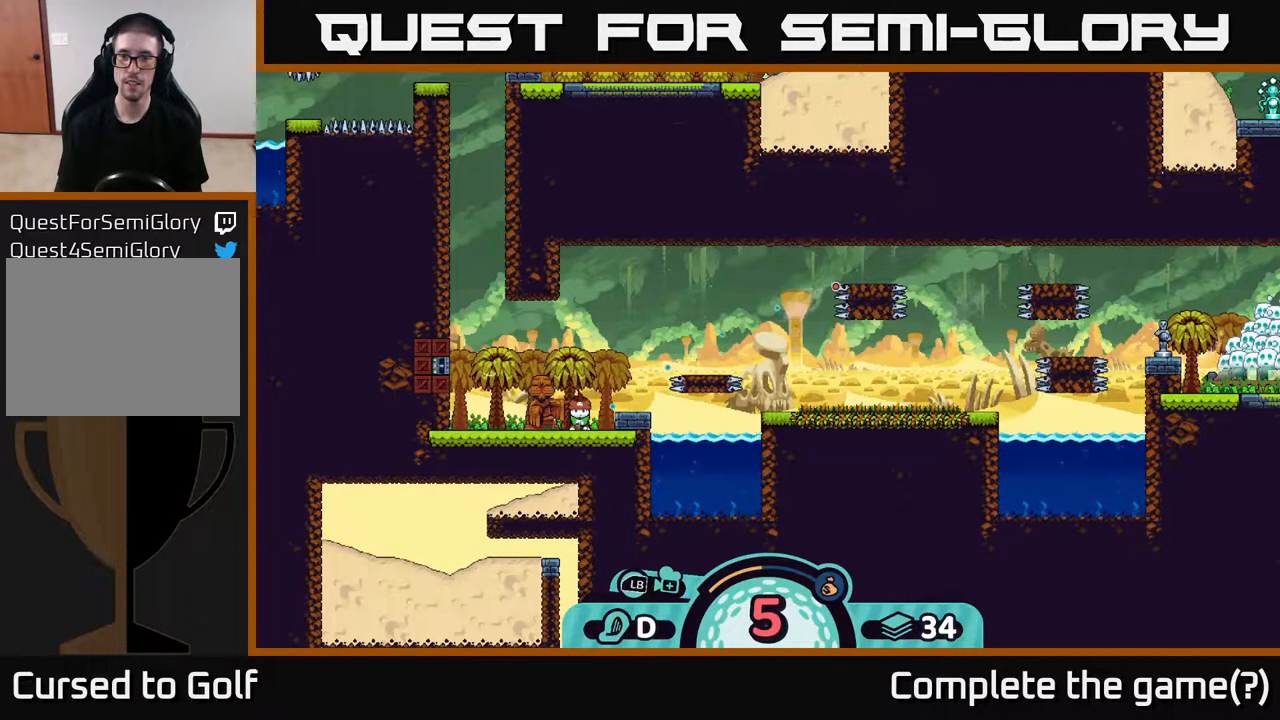
{"buttons": [], "left_stick": "center", "right_stick": "center", "events": []}
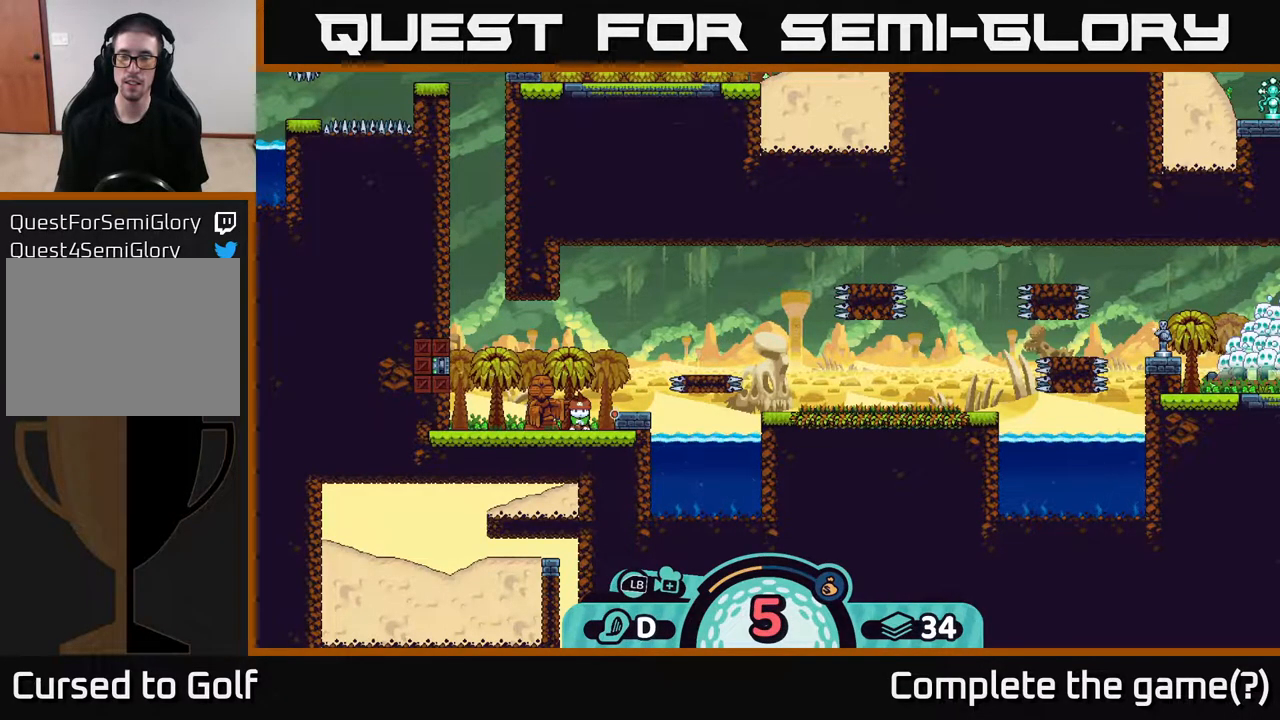
{"buttons": [], "left_stick": "center", "right_stick": "center", "events": [[283, "B", "down"], [383, "B", "up"]]}
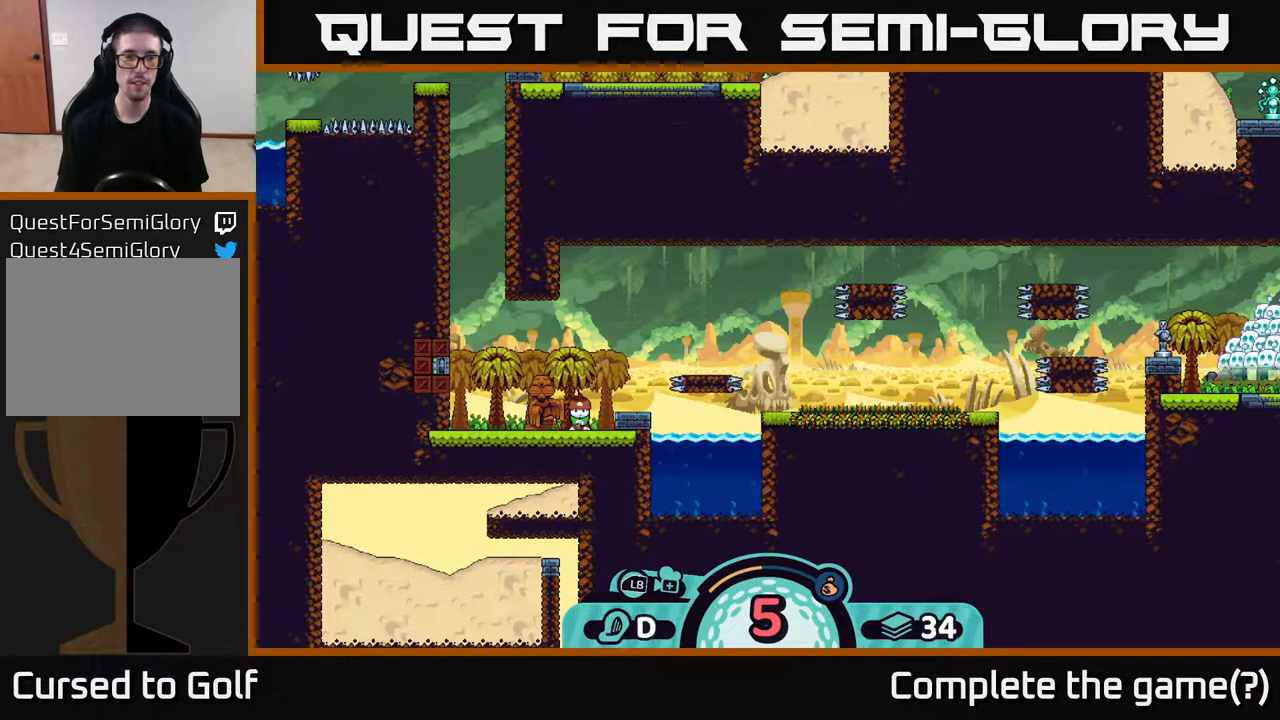
{"buttons": [], "left_stick": "center", "right_stick": "center", "events": []}
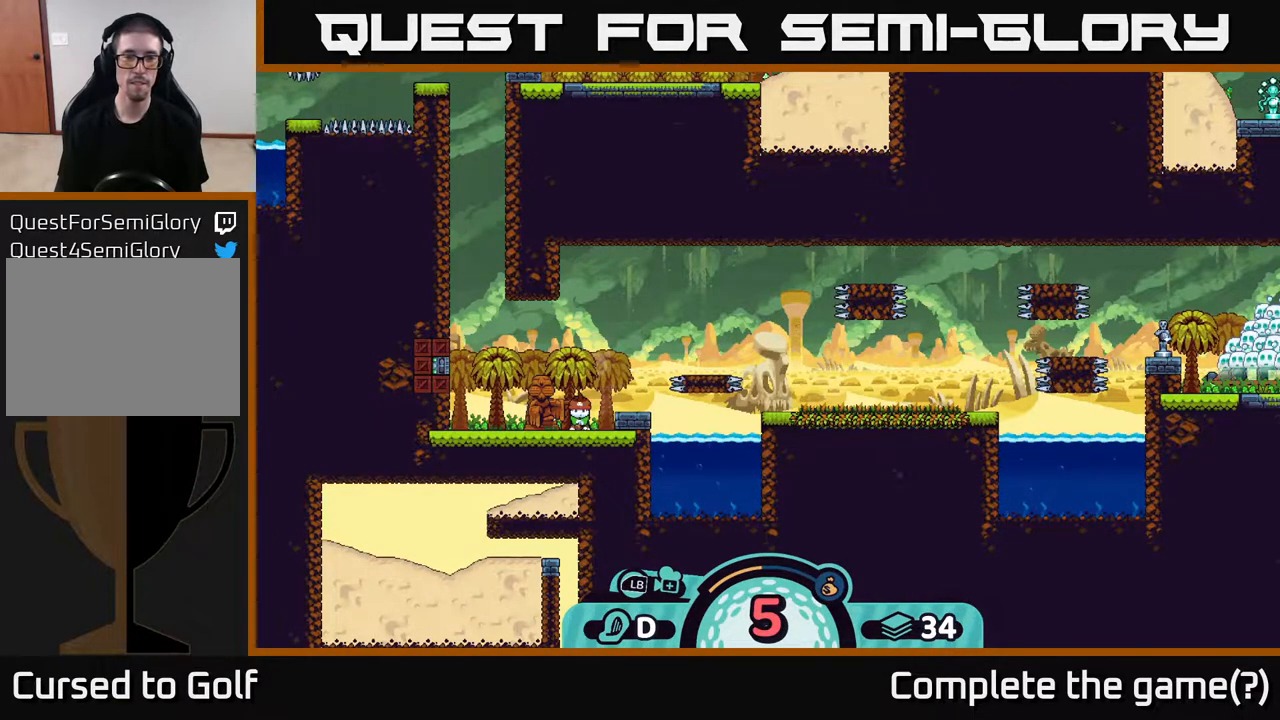
{"buttons": [], "left_stick": "center", "right_stick": "center", "events": [[100, "X", "down"], [283, "X", "up"]]}
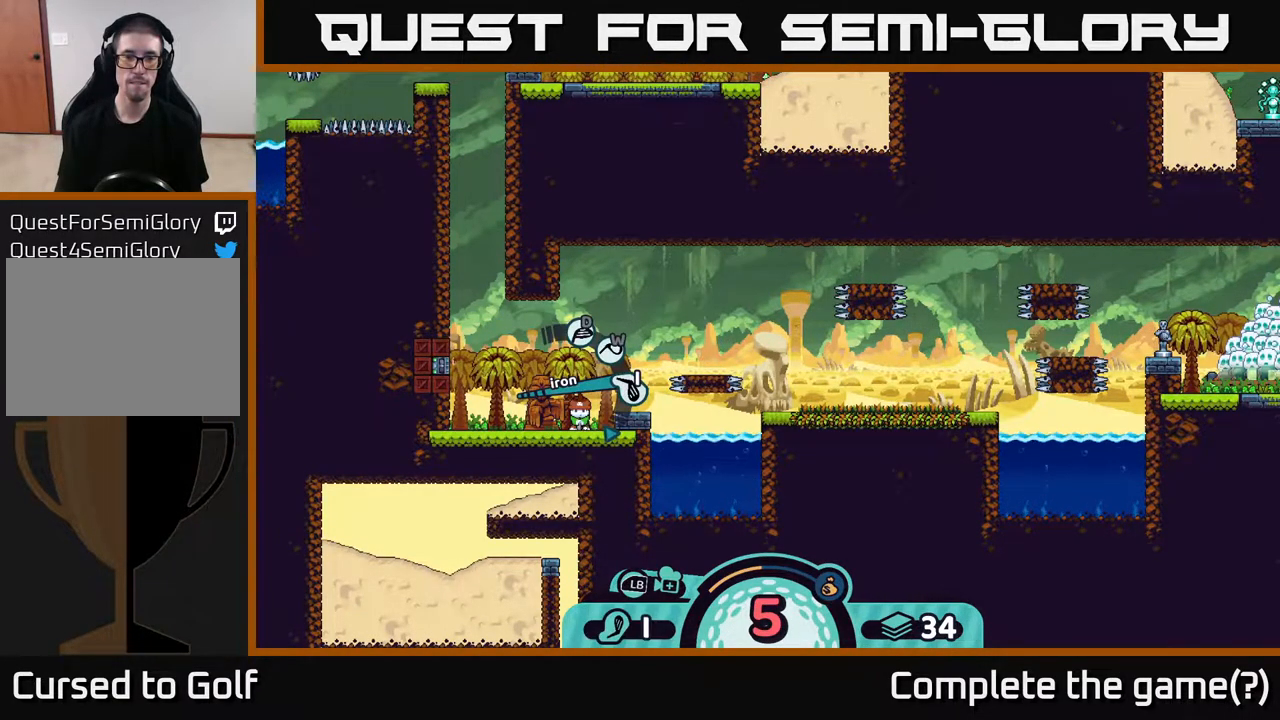
{"buttons": [], "left_stick": "center", "right_stick": "center", "events": [[67, "left_stick", "right"], [250, "left_stick", "center"]]}
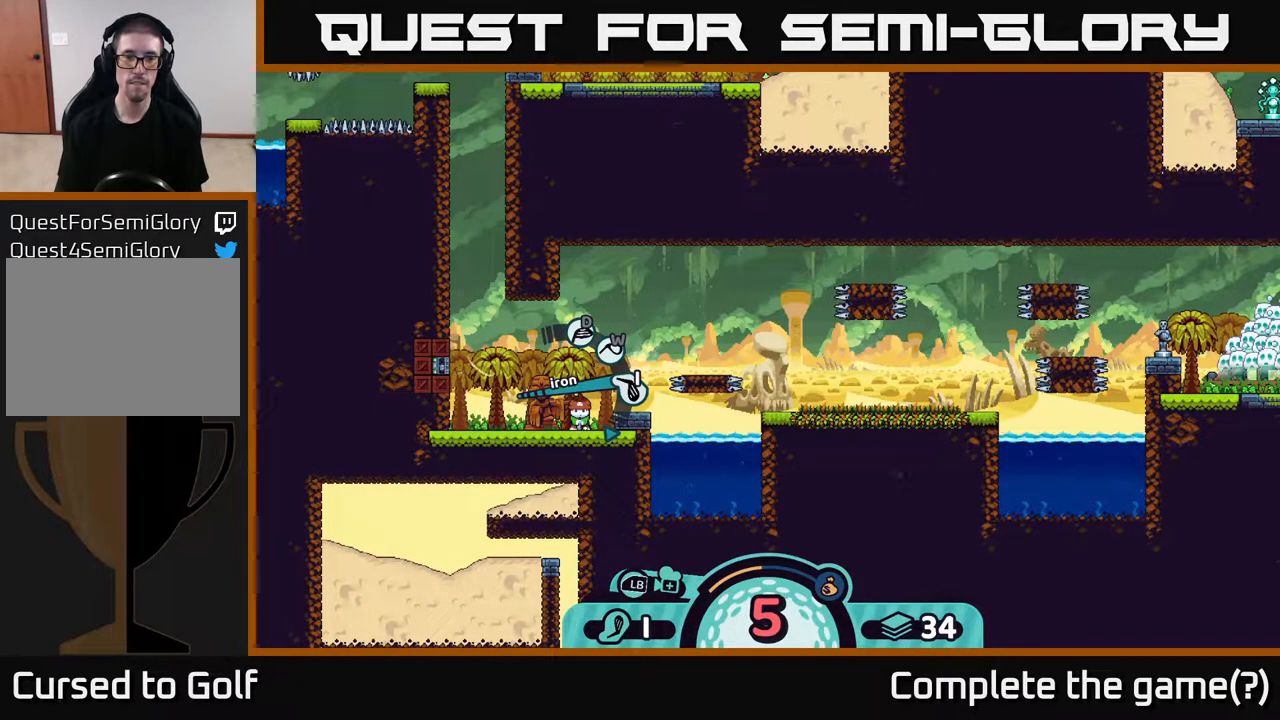
{"buttons": [], "left_stick": "center", "right_stick": "center", "events": [[233, "A", "down"], [317, "A", "up"]]}
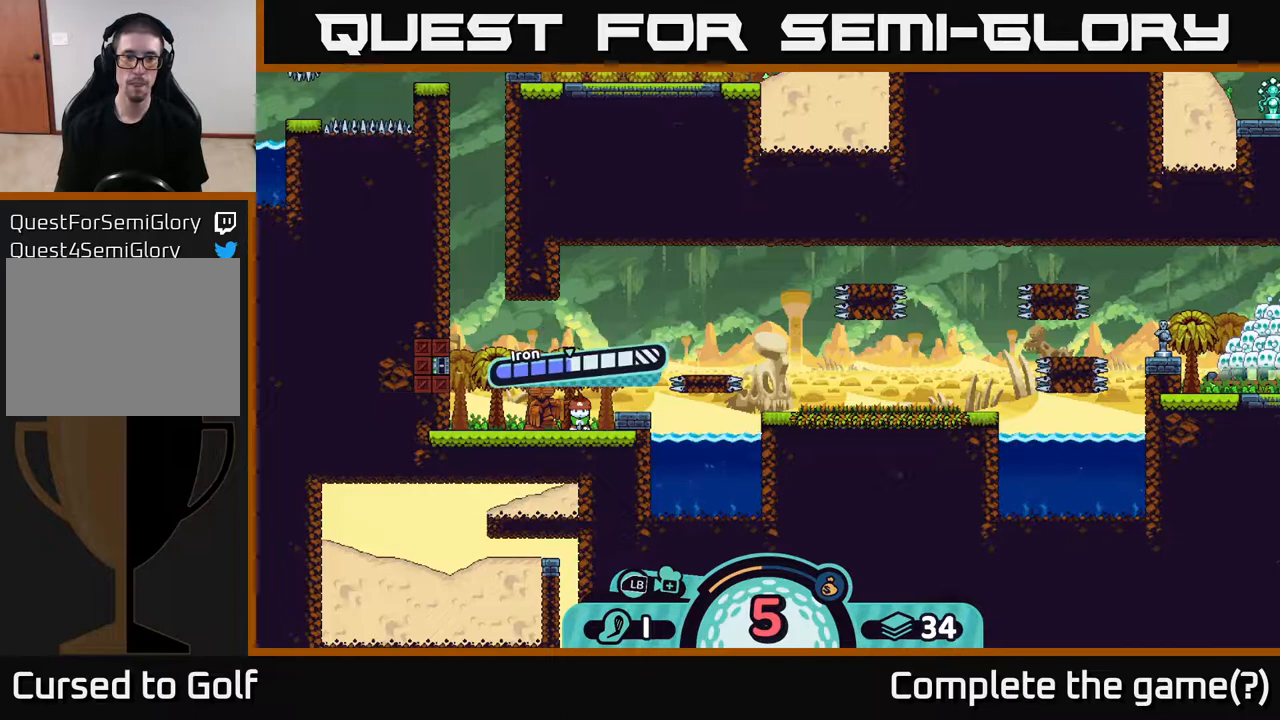
{"buttons": ["A"], "left_stick": "center", "right_stick": "center", "events": [[450, "A", "down"]]}
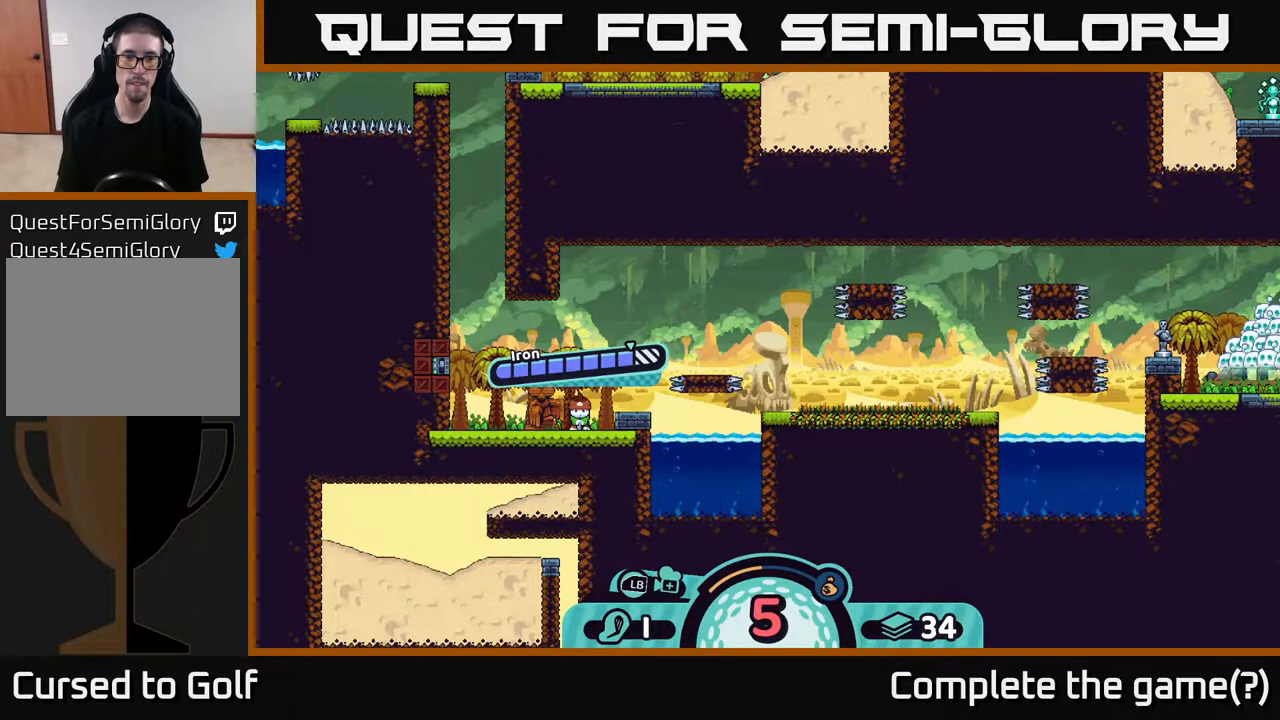
{"buttons": [], "left_stick": "center", "right_stick": "center", "events": [[350, "A", "up"]]}
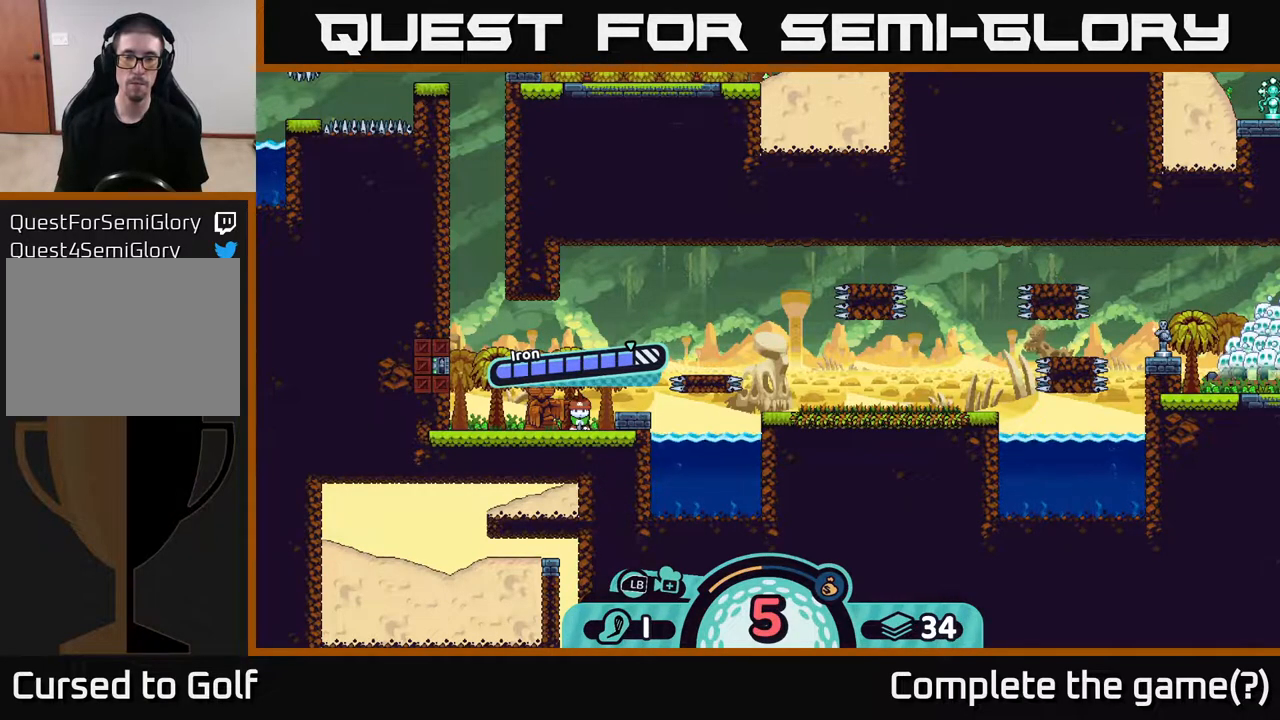
{"buttons": [], "left_stick": "center", "right_stick": "center", "events": []}
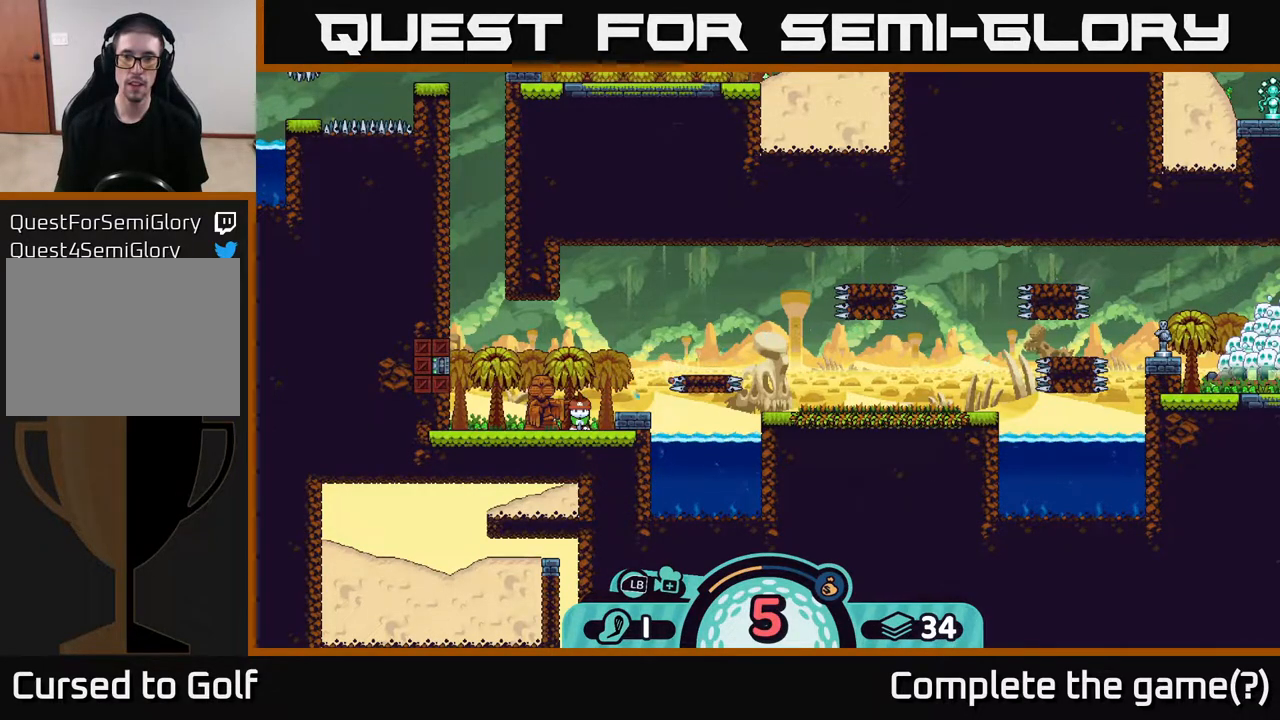
{"buttons": [], "left_stick": "center", "right_stick": "center", "events": []}
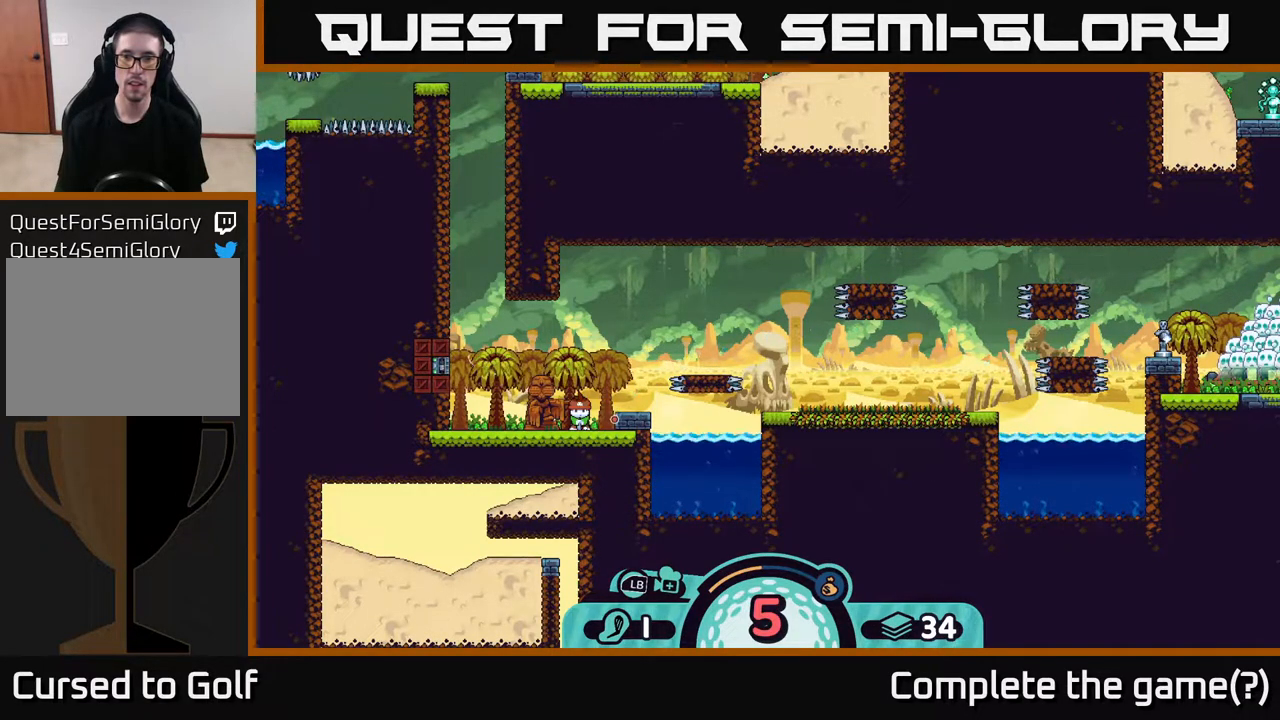
{"buttons": [], "left_stick": "center", "right_stick": "center", "events": []}
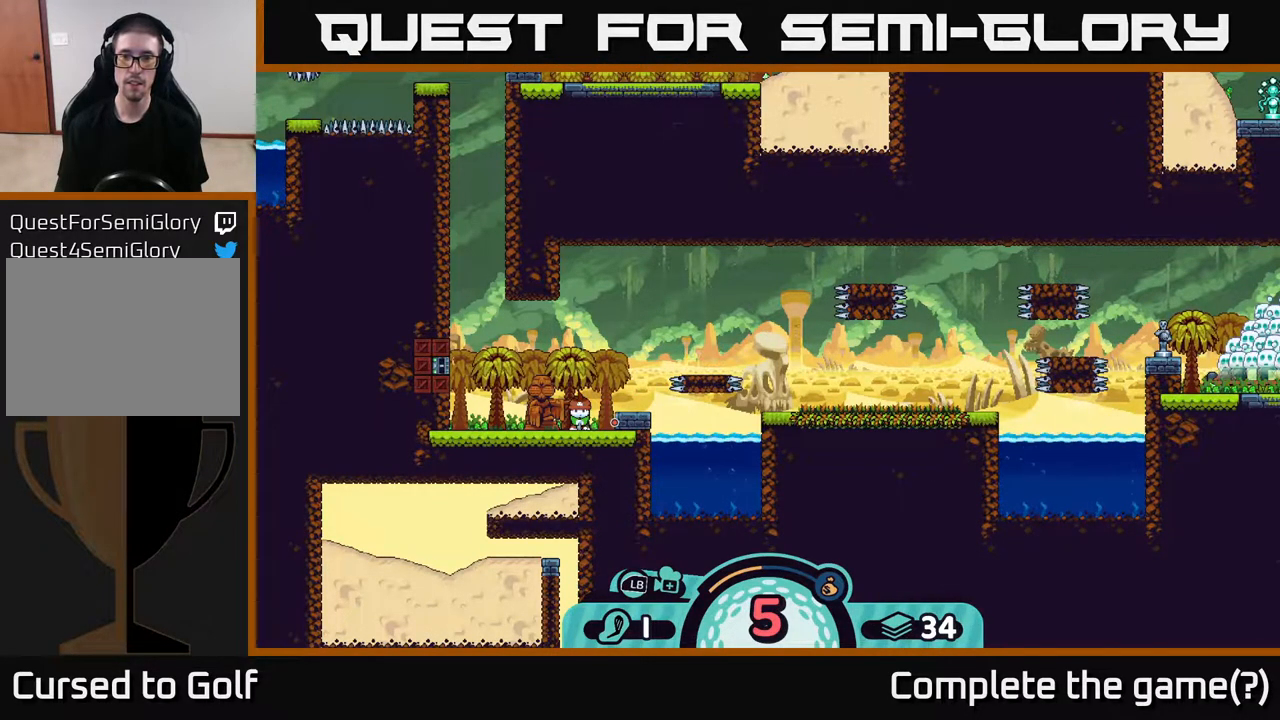
{"buttons": [], "left_stick": "center", "right_stick": "center", "events": []}
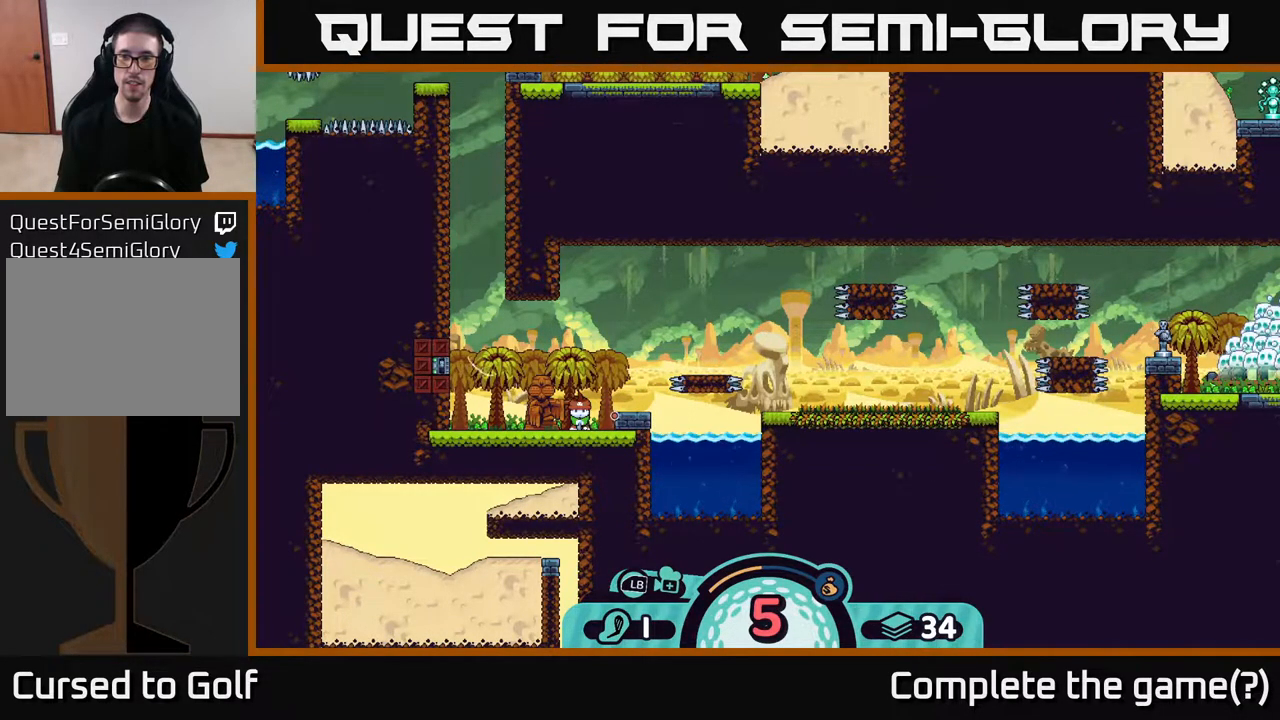
{"buttons": [], "left_stick": "center", "right_stick": "center", "events": []}
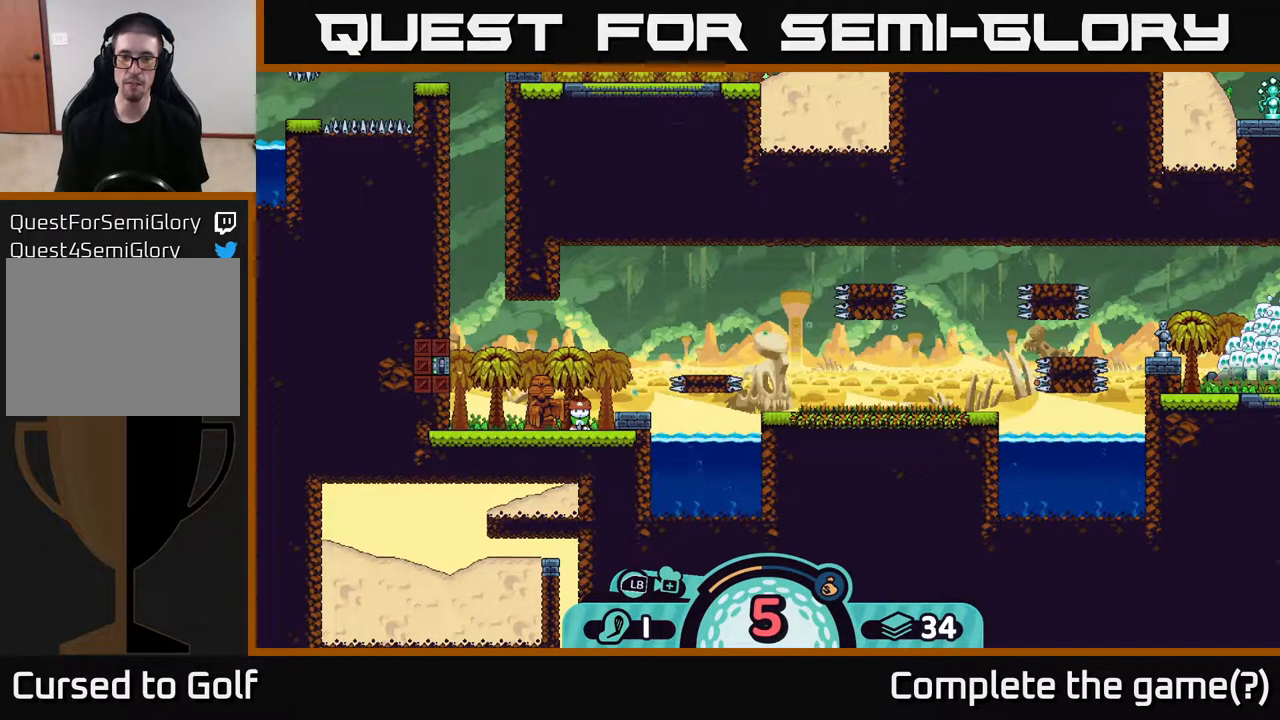
{"buttons": [], "left_stick": "center", "right_stick": "center", "events": []}
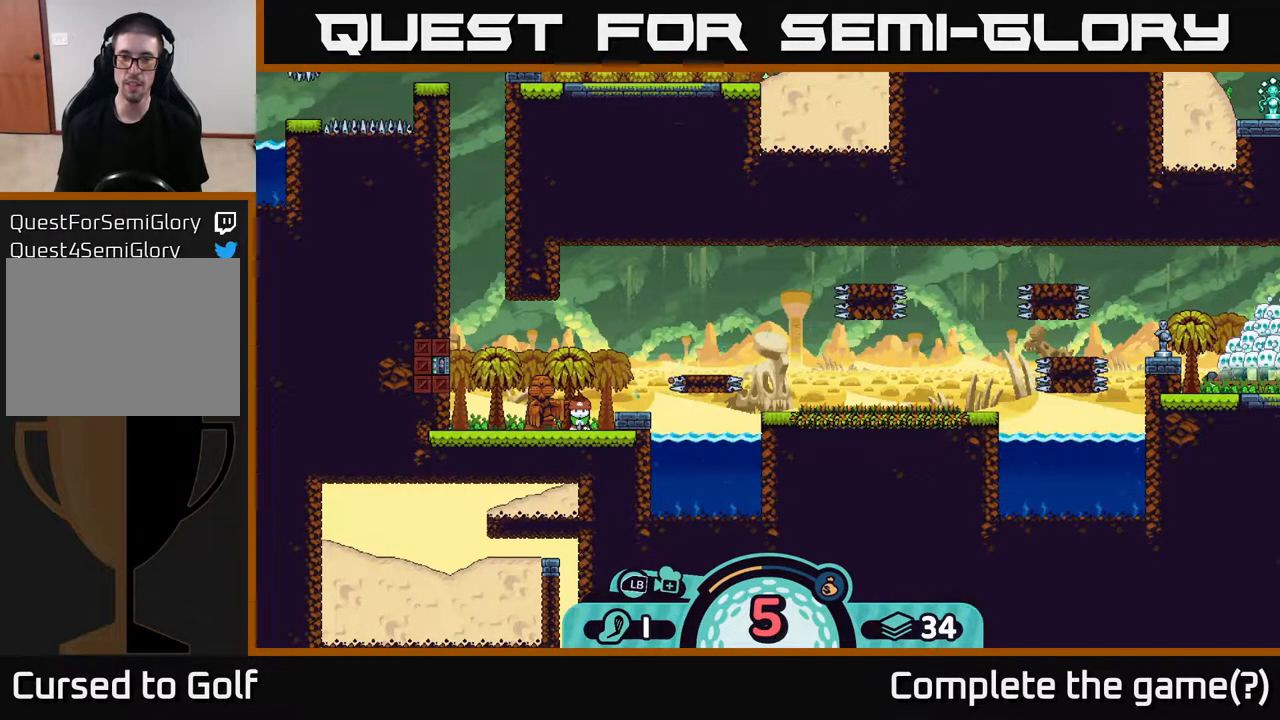
{"buttons": [], "left_stick": "center", "right_stick": "center", "events": []}
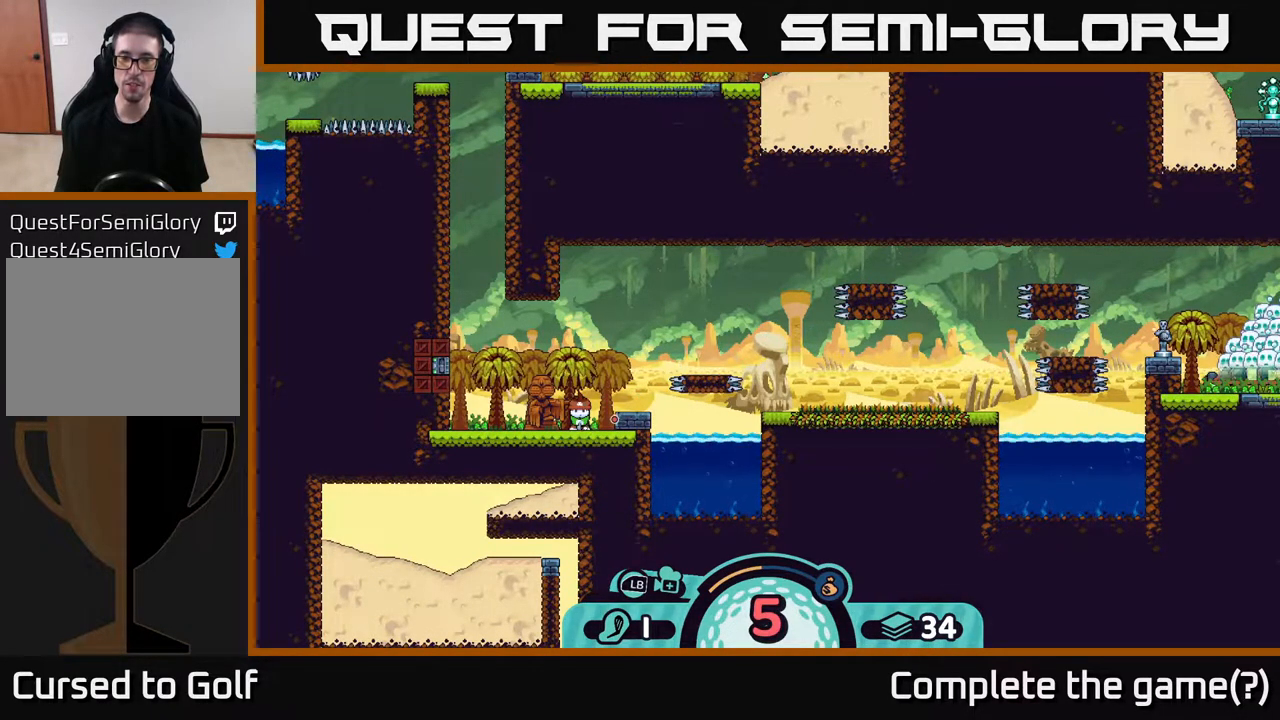
{"buttons": [], "left_stick": "center", "right_stick": "center", "events": []}
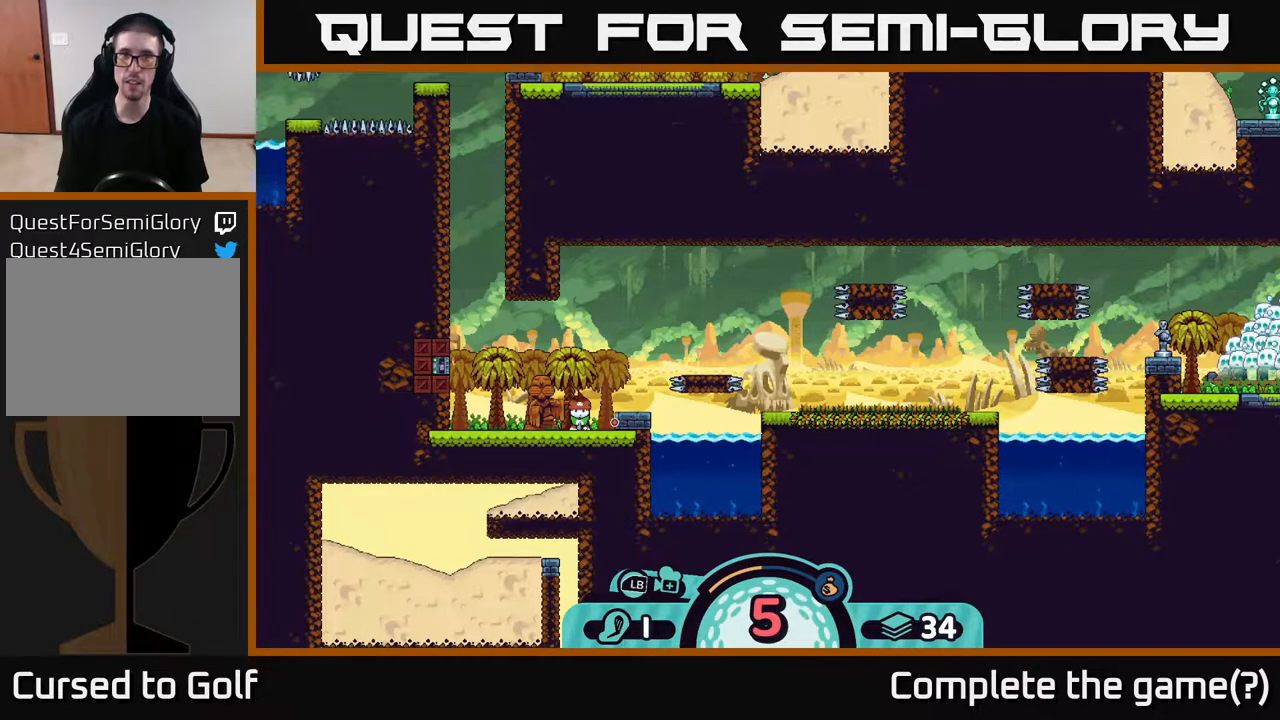
{"buttons": [], "left_stick": "center", "right_stick": "center", "events": []}
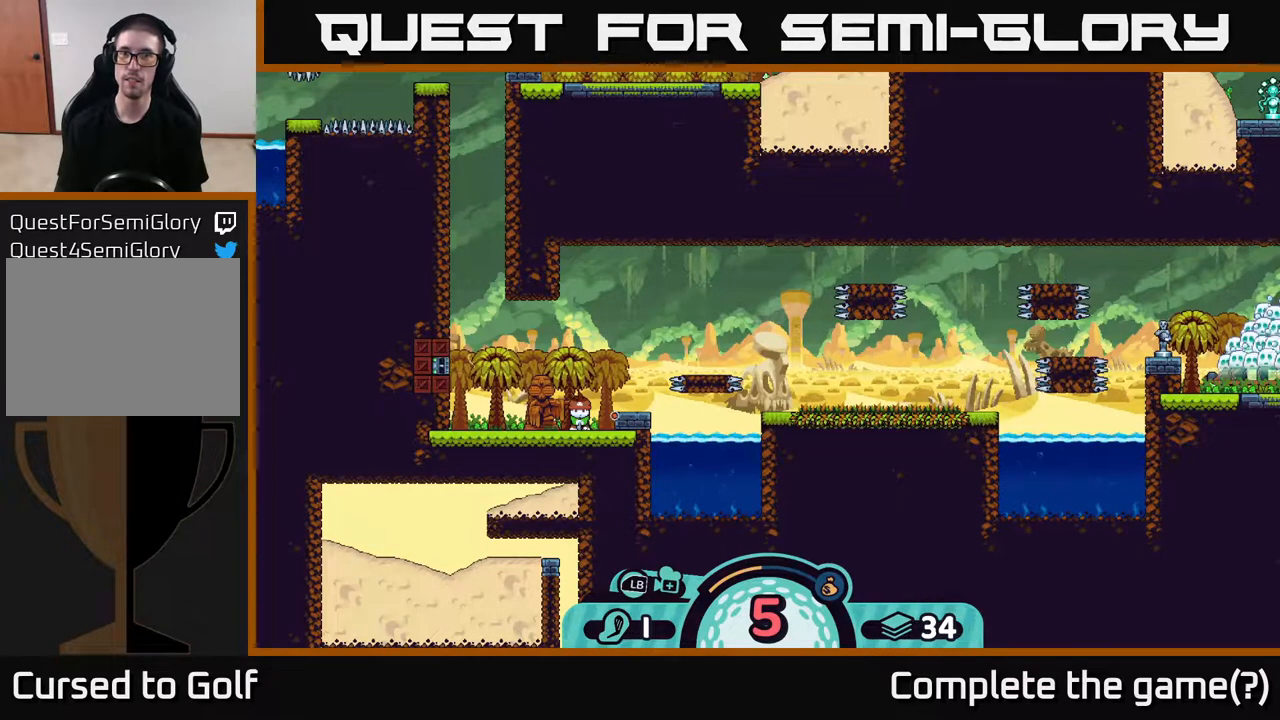
{"buttons": [], "left_stick": "center", "right_stick": "center", "events": [[117, "B", "down"], [267, "B", "up"]]}
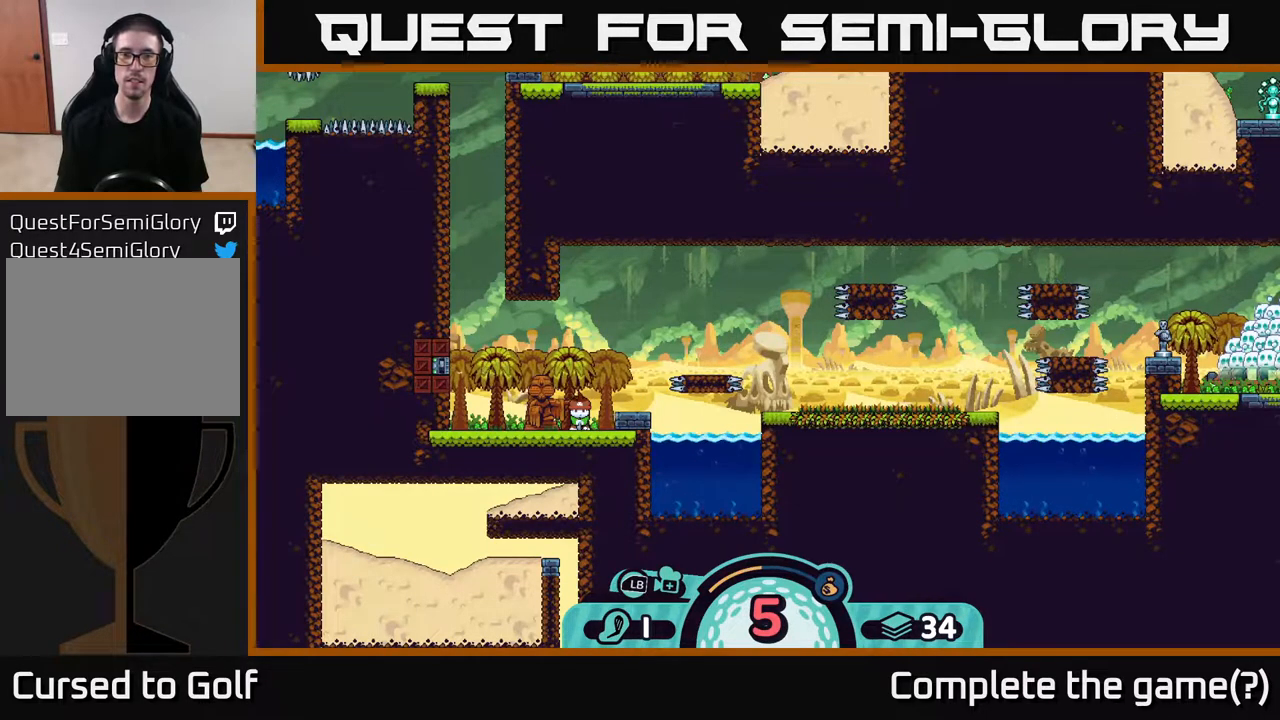
{"buttons": [], "left_stick": "center", "right_stick": "center", "events": [[283, "X", "down"], [367, "X", "up"]]}
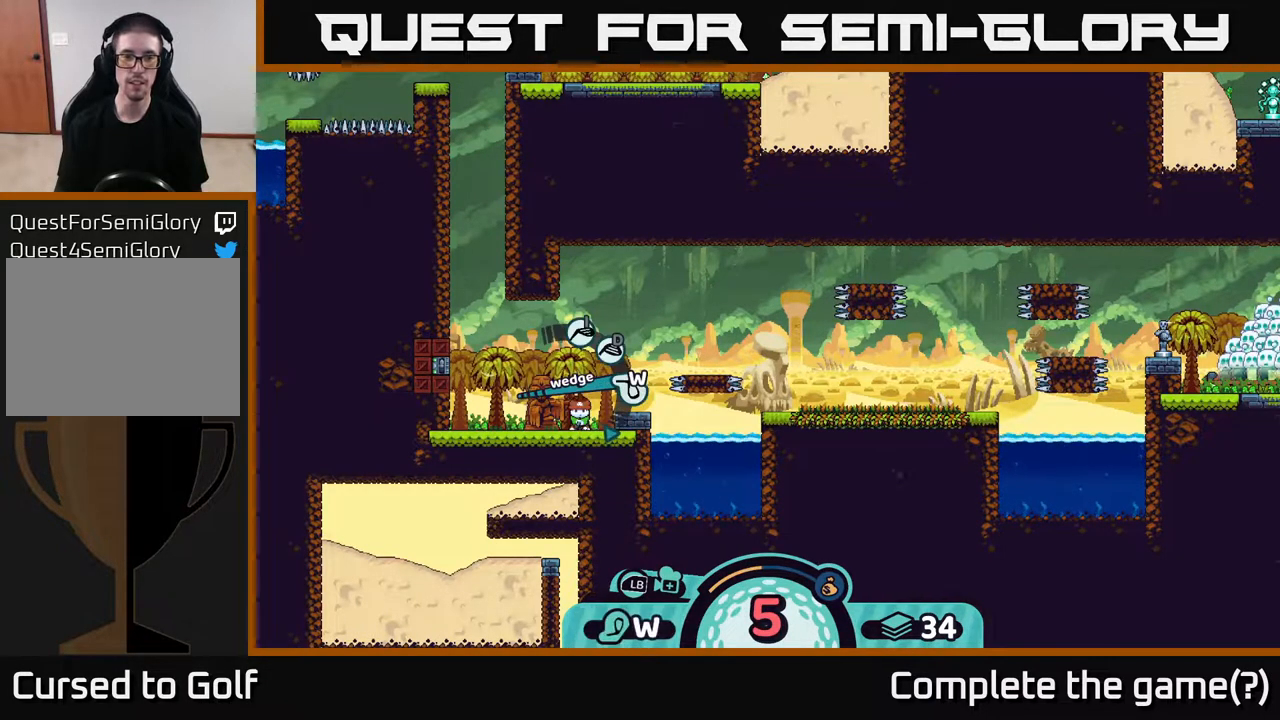
{"buttons": [], "left_stick": "center", "right_stick": "center", "events": [[83, "X", "down"], [150, "X", "up"], [283, "left_stick", "right"], [500, "left_stick", "center"]]}
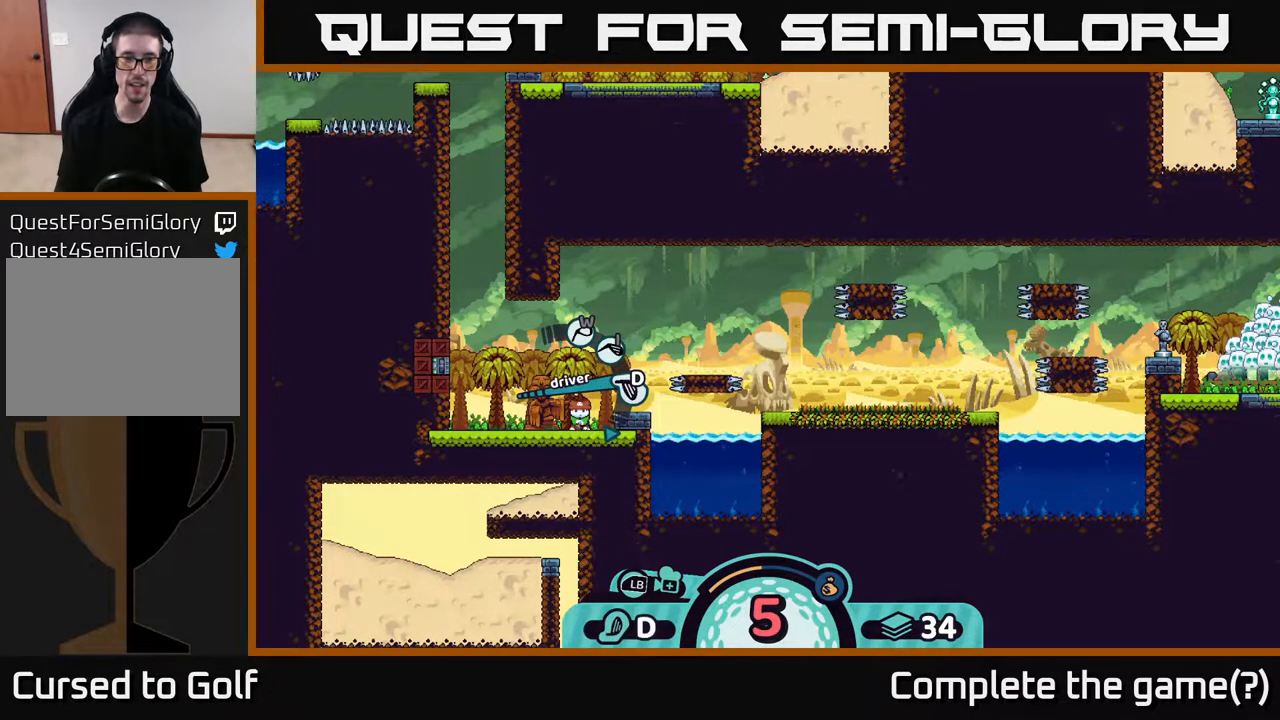
{"buttons": [], "left_stick": "center", "right_stick": "center", "events": [[100, "A", "down"], [217, "A", "up"]]}
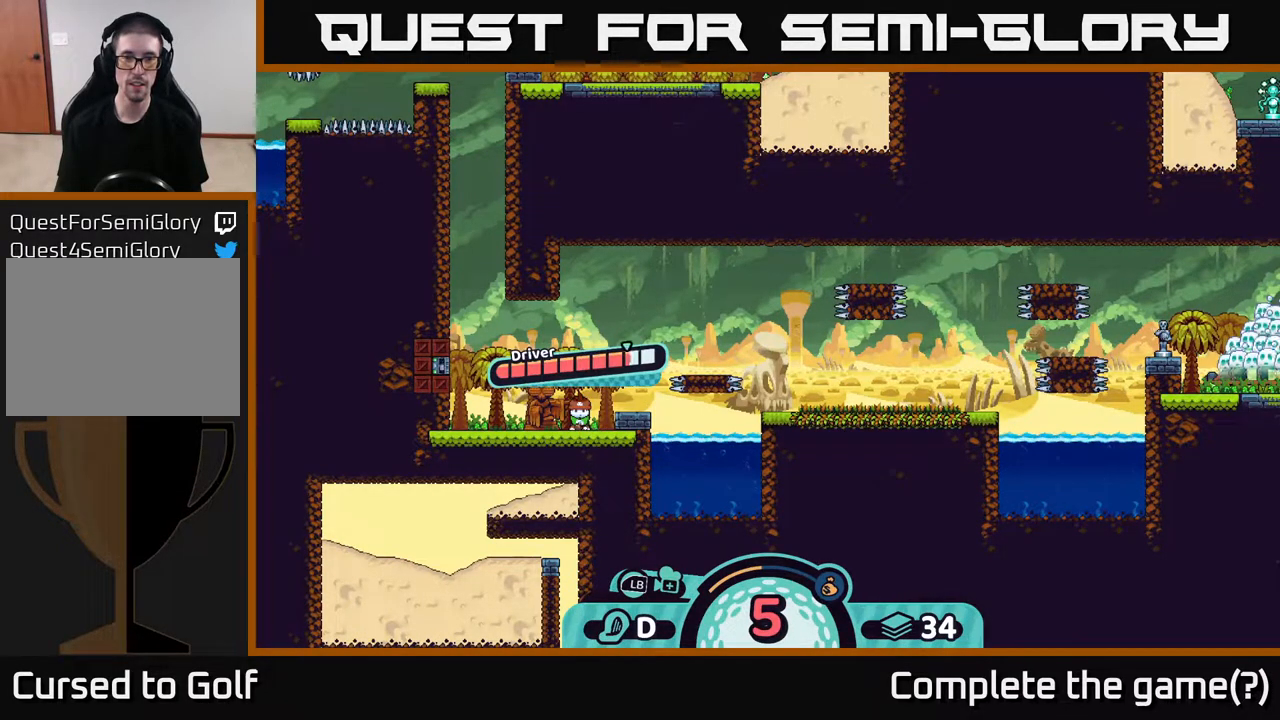
{"buttons": [], "left_stick": "center", "right_stick": "center", "events": [[283, "A", "down"], [433, "A", "up"]]}